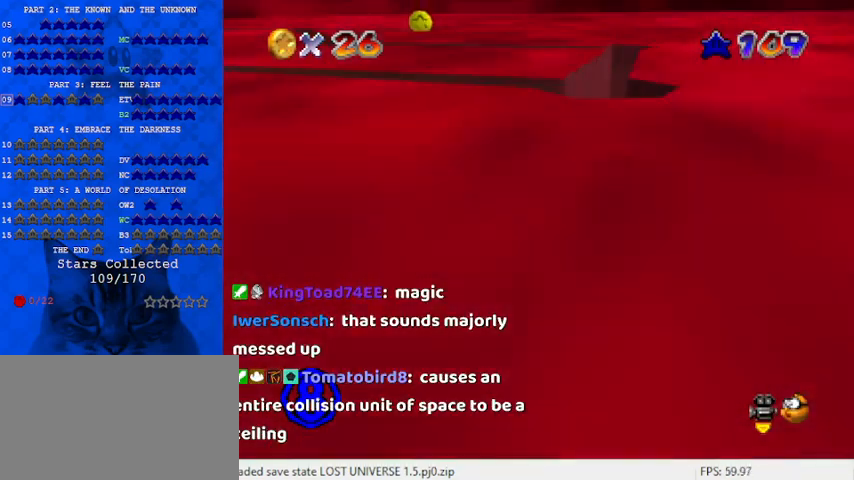
Gameplay with keyboard; each line is a JSON object with the keys held at the frame after it. "events" lists presses ("down") and releases ("up") of "a", "c", "ctrl", "d", "down", "left", "return", "right", "s", "shift", "up", "w", "x" and "y" between this image and that frame as [ms after this image, input, new state], when the widget could be followed in between. No other keys are recorded. Mouse input is not recorded.
{"keys": [], "events": [[200, "c", "down"], [233, "c", "up"], [367, "c", "down"], [467, "c", "up"]]}
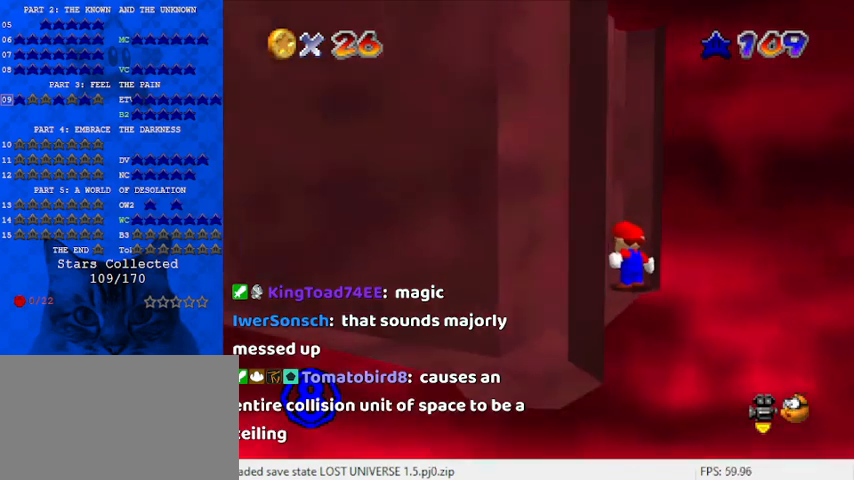
{"keys": [], "events": []}
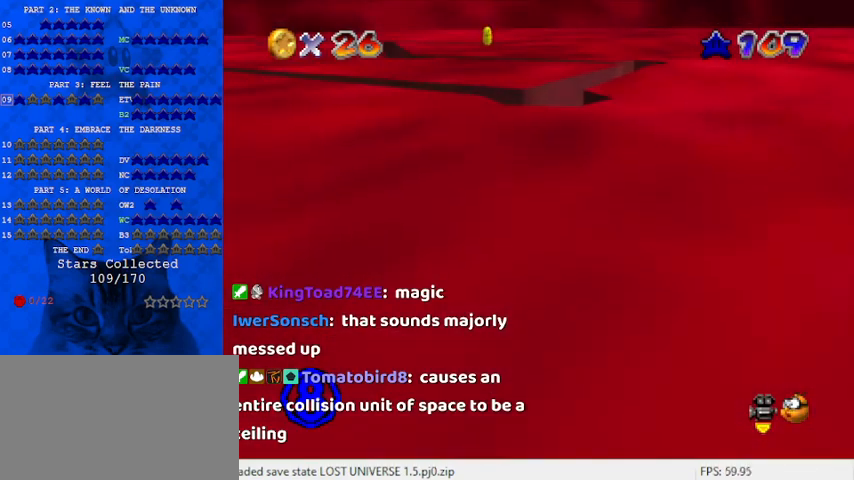
{"keys": ["s"], "events": [[133, "d", "down"], [267, "d", "up"], [333, "d", "down"], [433, "s", "down"], [500, "d", "up"]]}
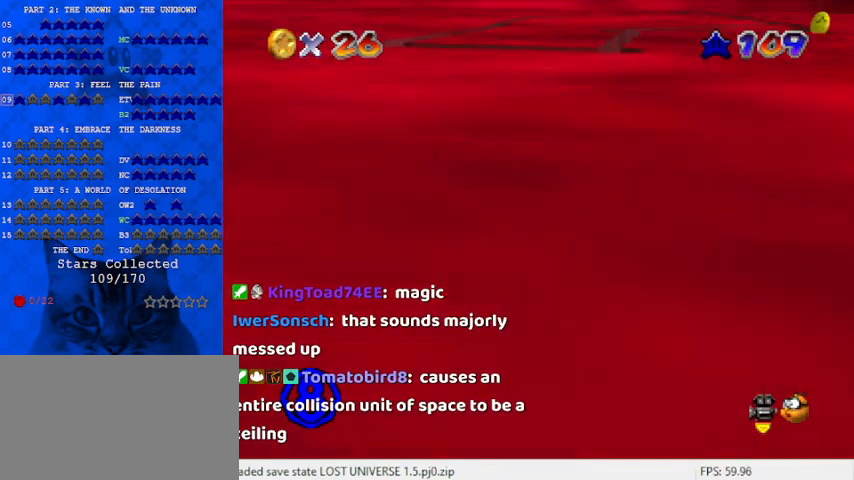
{"keys": ["up"], "events": [[33, "s", "up"], [267, "c", "down"], [300, "s", "down"], [400, "c", "up"], [433, "s", "up"], [500, "up", "down"]]}
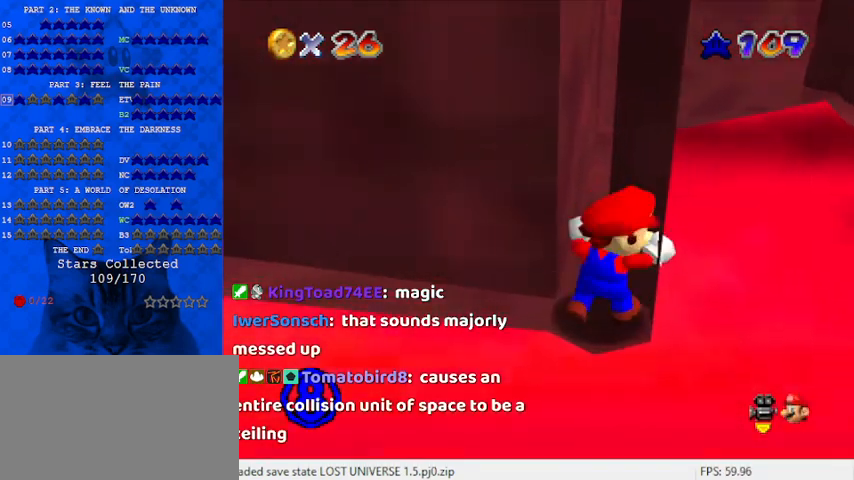
{"keys": [], "events": [[233, "up", "up"], [400, "shift", "down"], [467, "shift", "up"]]}
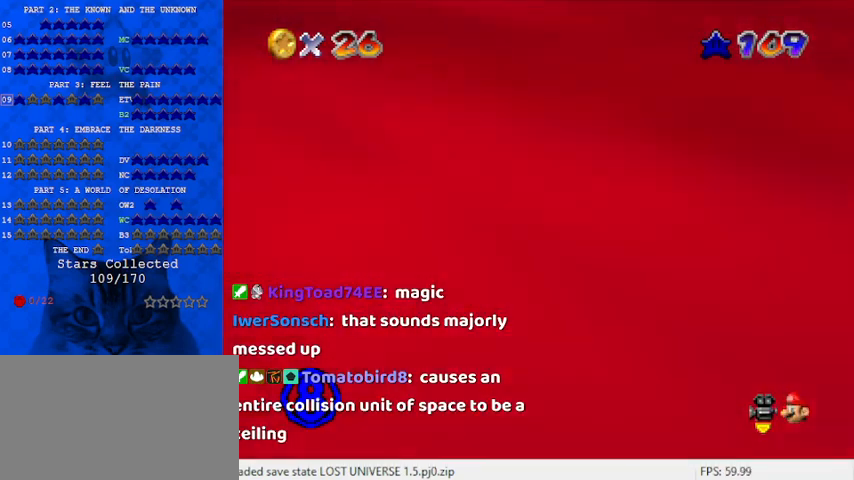
{"keys": [], "events": [[100, "up", "down"], [233, "up", "up"]]}
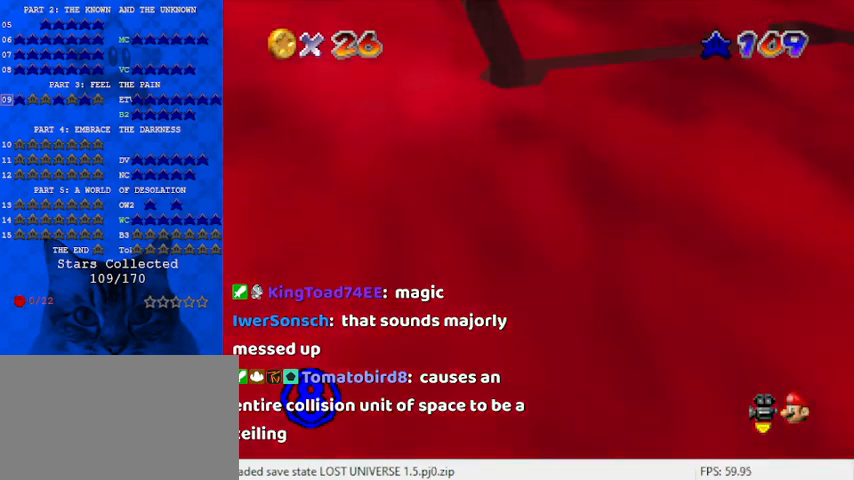
{"keys": [], "events": [[233, "c", "down"], [333, "c", "up"]]}
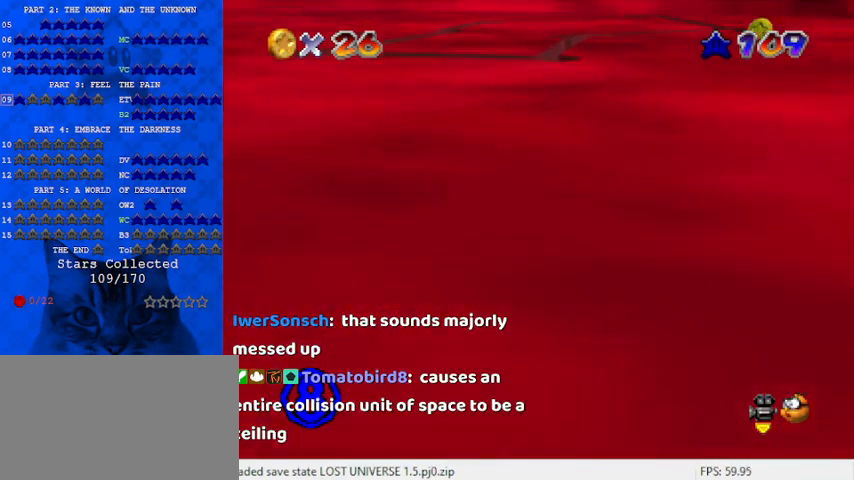
{"keys": [], "events": [[67, "up", "down"], [200, "up", "up"]]}
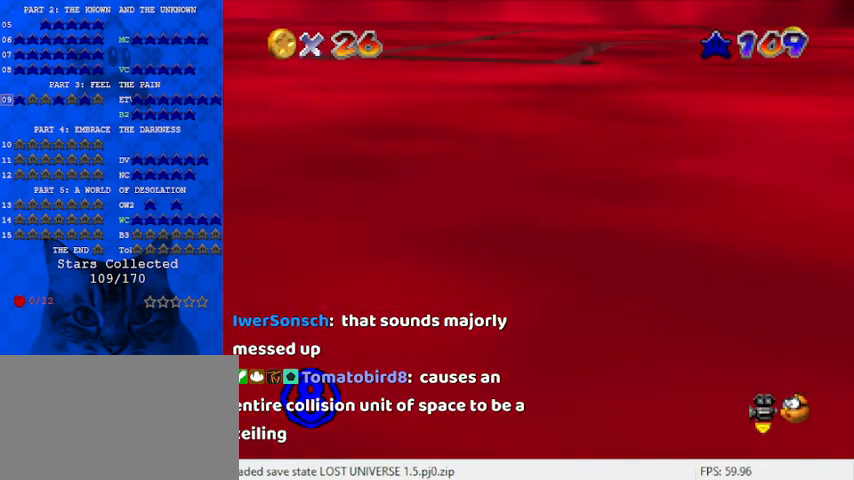
{"keys": [], "events": [[300, "left", "down"], [500, "left", "up"]]}
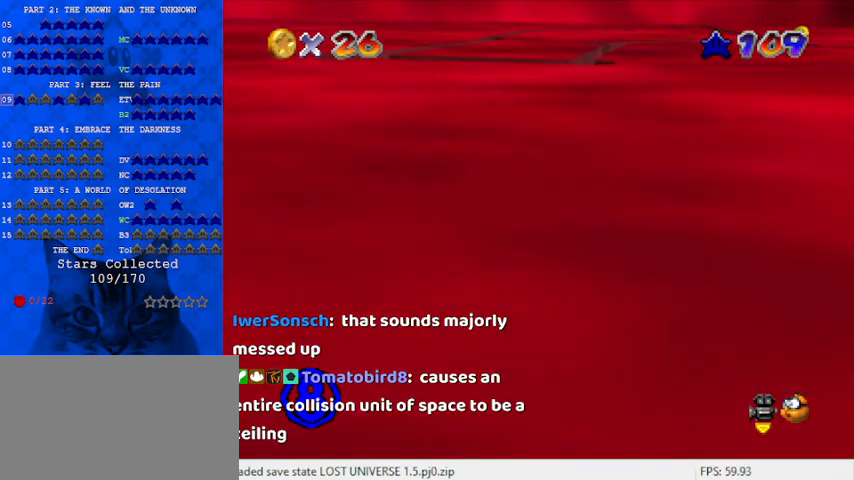
{"keys": ["left", "up"], "events": [[233, "shift", "down"], [267, "shift", "up"], [400, "left", "down"], [400, "up", "down"]]}
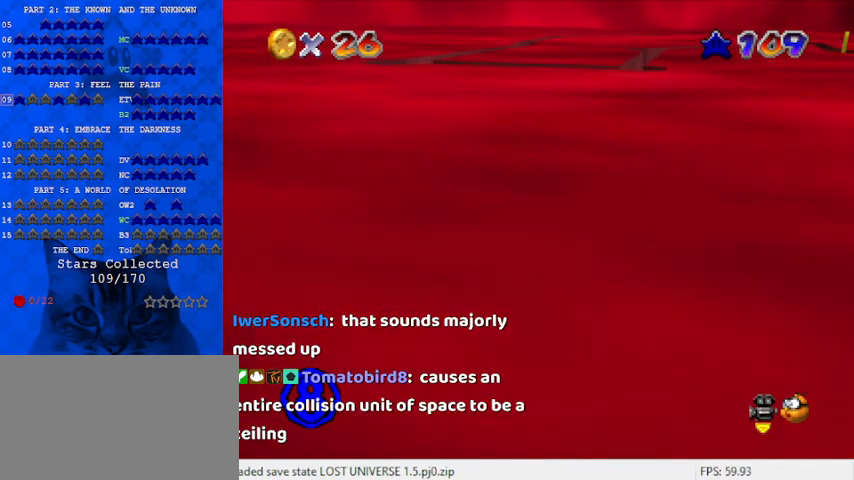
{"keys": [], "events": [[67, "left", "up"], [67, "up", "up"]]}
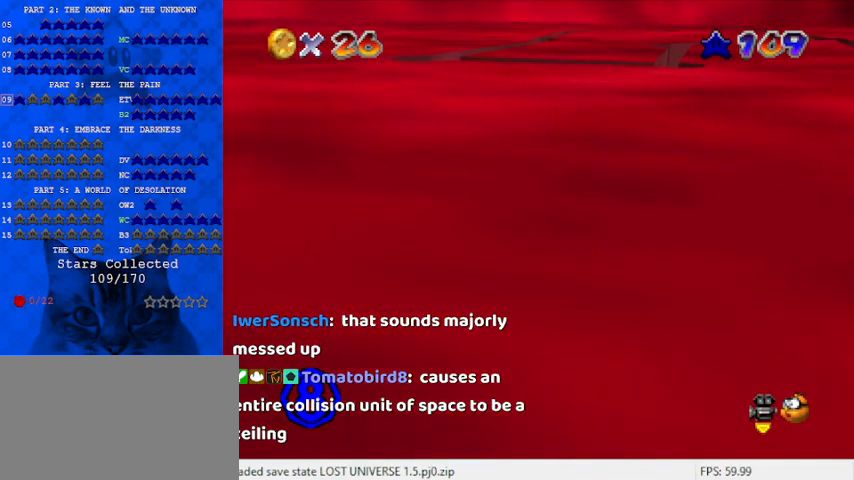
{"keys": ["right"], "events": [[33, "right", "down"]]}
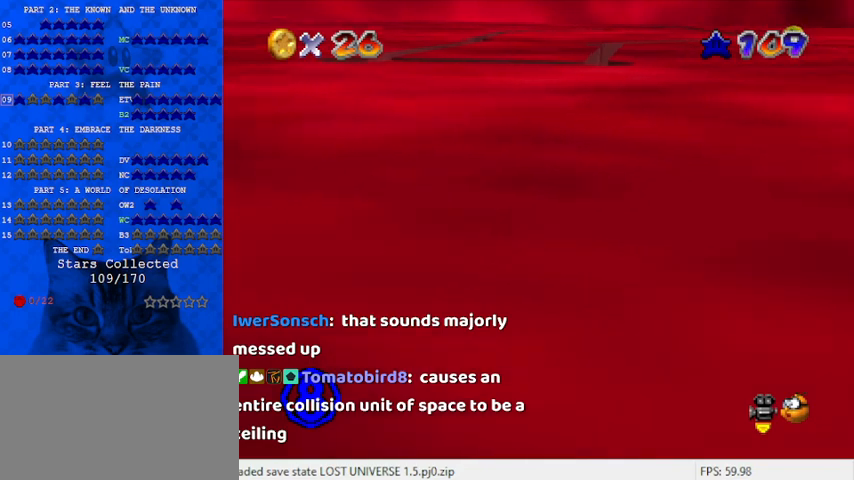
{"keys": ["up"], "events": [[267, "up", "down"], [367, "right", "up"]]}
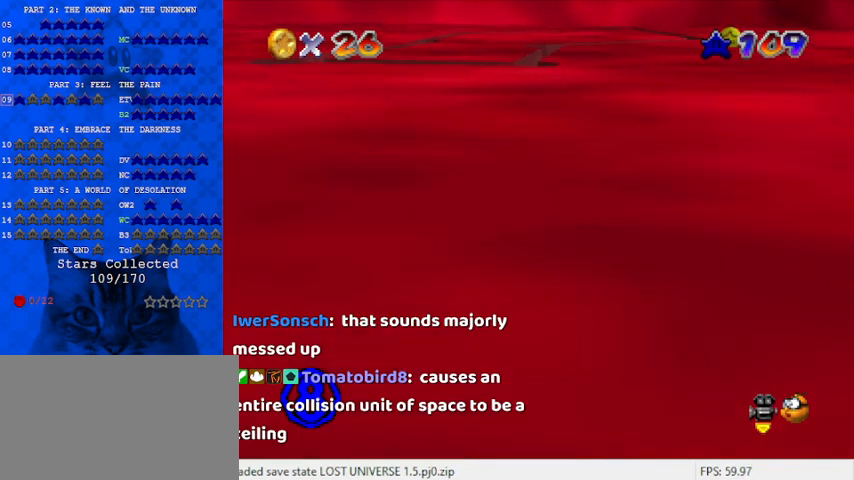
{"keys": ["up"], "events": []}
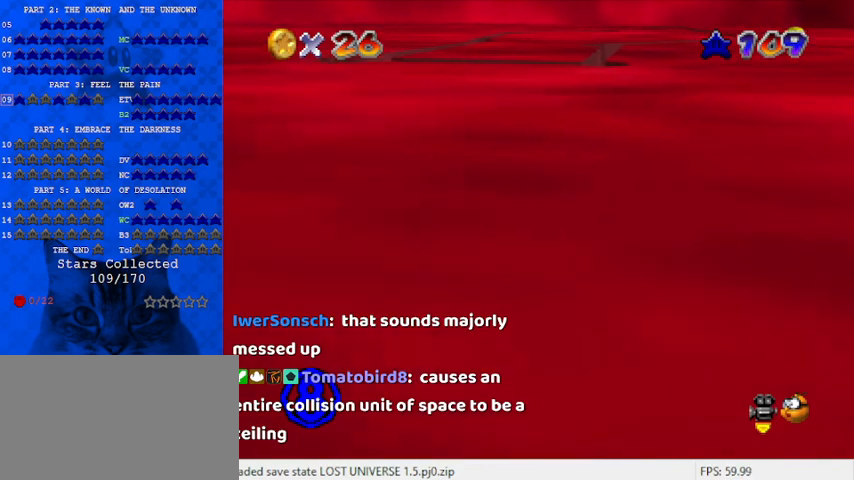
{"keys": ["right"], "events": [[333, "right", "down"], [333, "up", "up"]]}
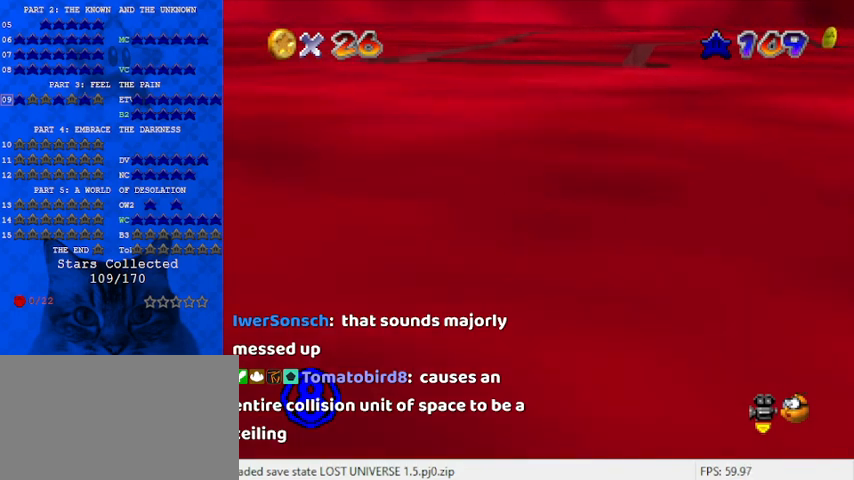
{"keys": ["right"], "events": [[33, "c", "down"], [100, "c", "up"]]}
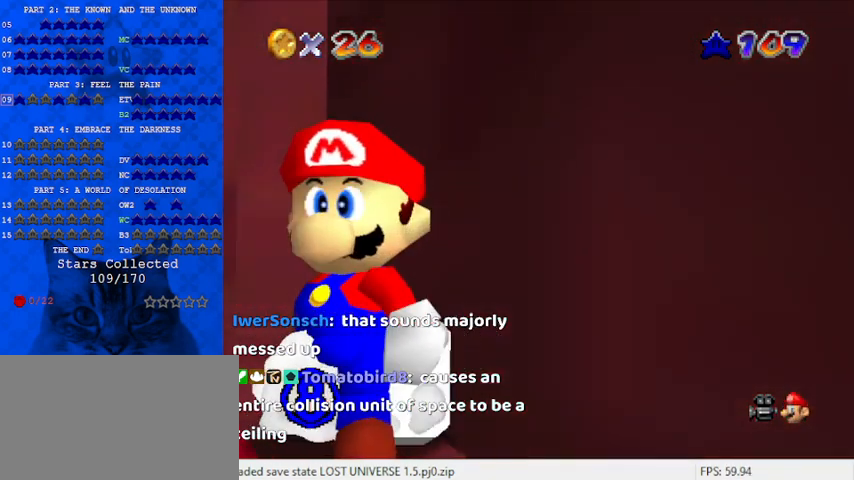
{"keys": ["down", "right"], "events": [[67, "c", "down"], [167, "down", "down"], [200, "c", "up"]]}
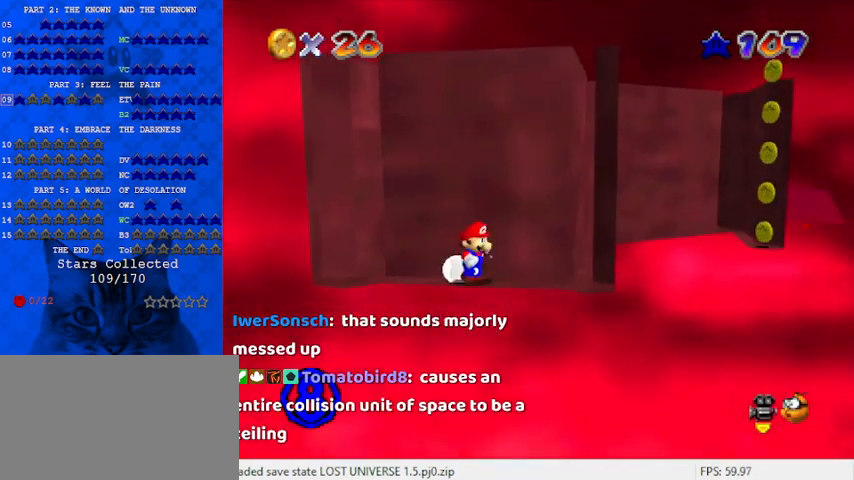
{"keys": ["right"], "events": [[133, "down", "up"]]}
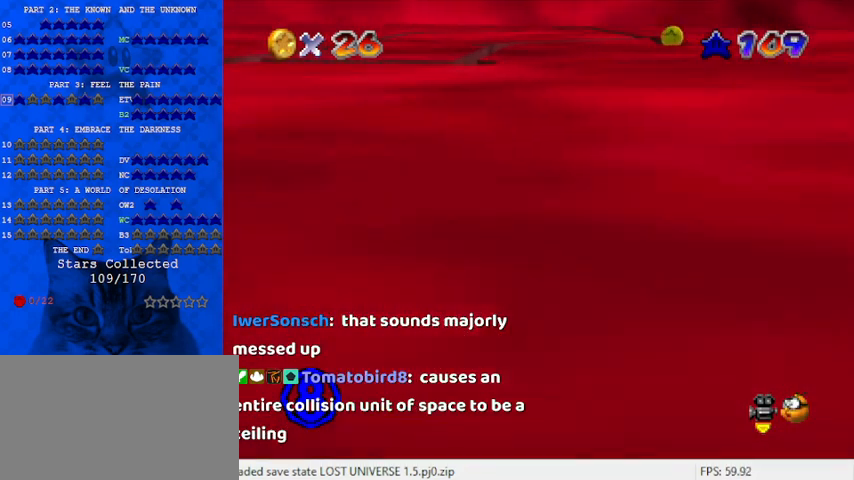
{"keys": [], "events": [[467, "right", "up"]]}
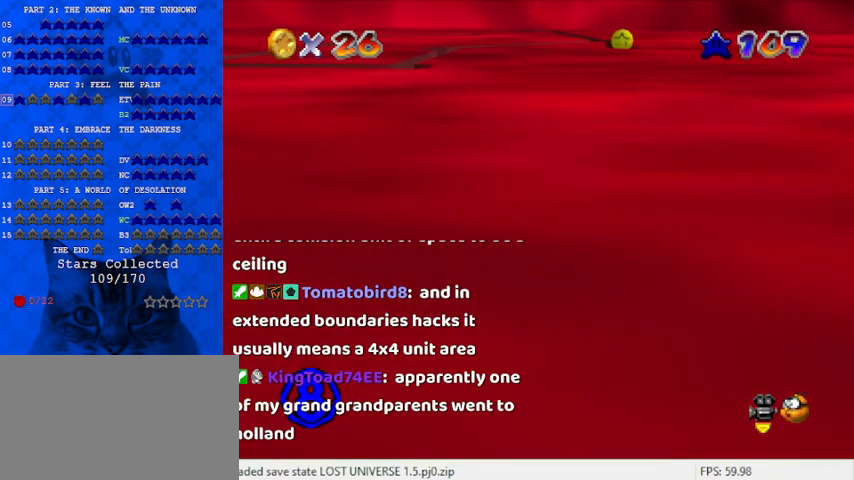
{"keys": ["left"], "events": [[300, "left", "down"]]}
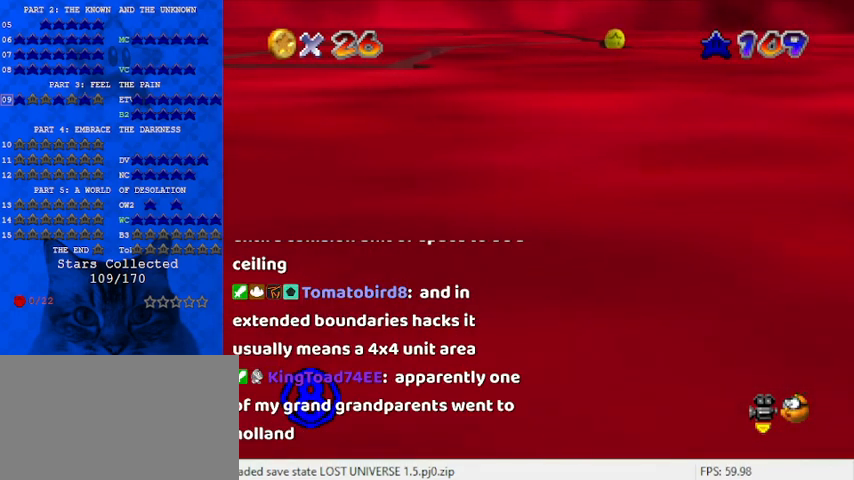
{"keys": [], "events": [[333, "left", "up"]]}
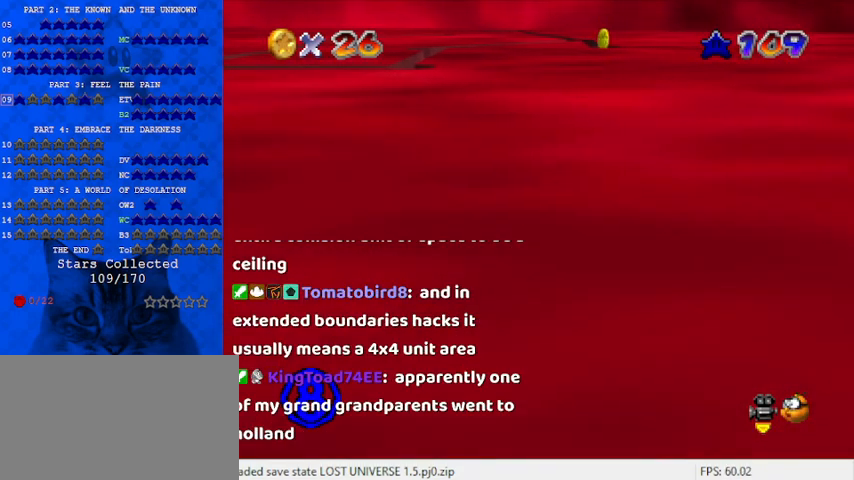
{"keys": ["up"], "events": [[33, "up", "down"], [400, "shift", "down"], [500, "shift", "up"]]}
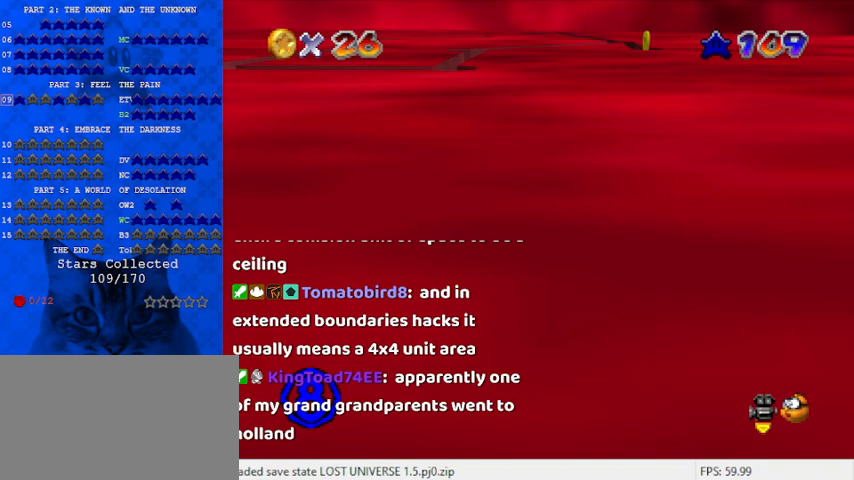
{"keys": ["shift", "up"], "events": [[100, "right", "down"], [167, "right", "up"], [500, "shift", "down"]]}
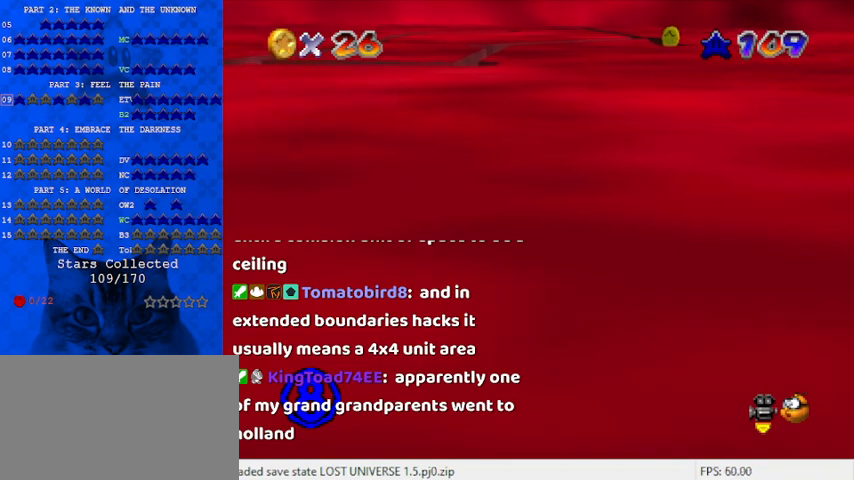
{"keys": ["shift", "up"], "events": []}
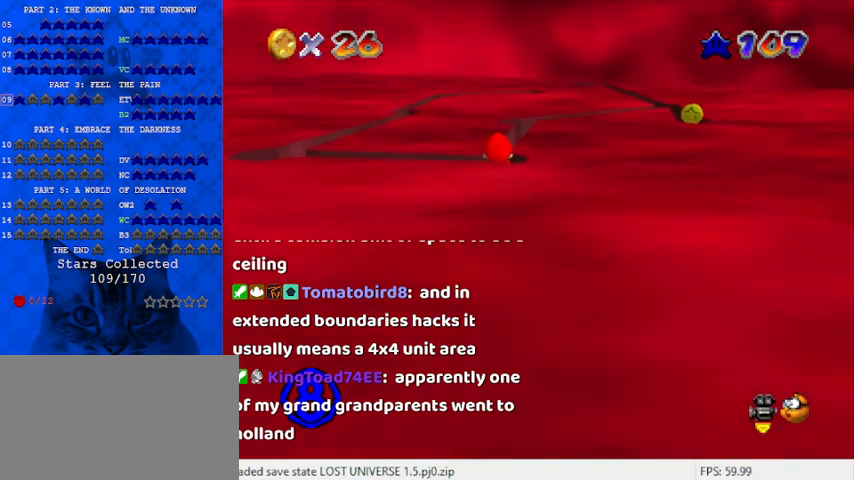
{"keys": [], "events": [[67, "shift", "up"], [100, "up", "up"]]}
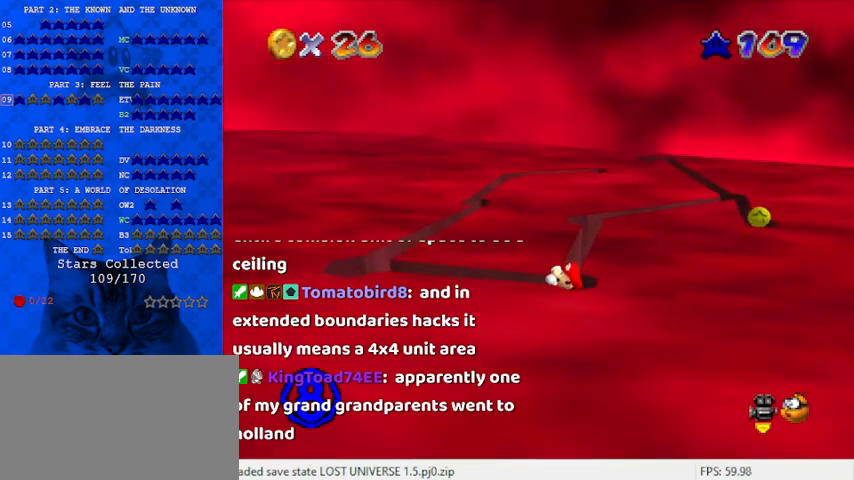
{"keys": [], "events": []}
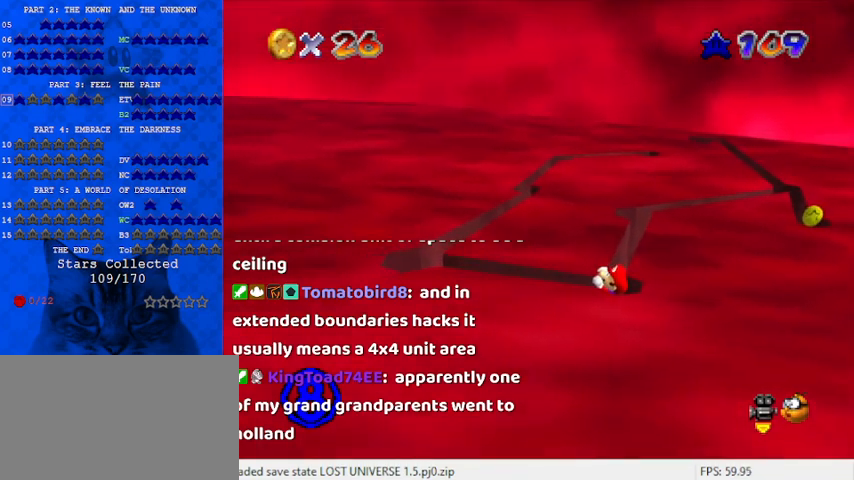
{"keys": ["left"], "events": [[200, "left", "down"]]}